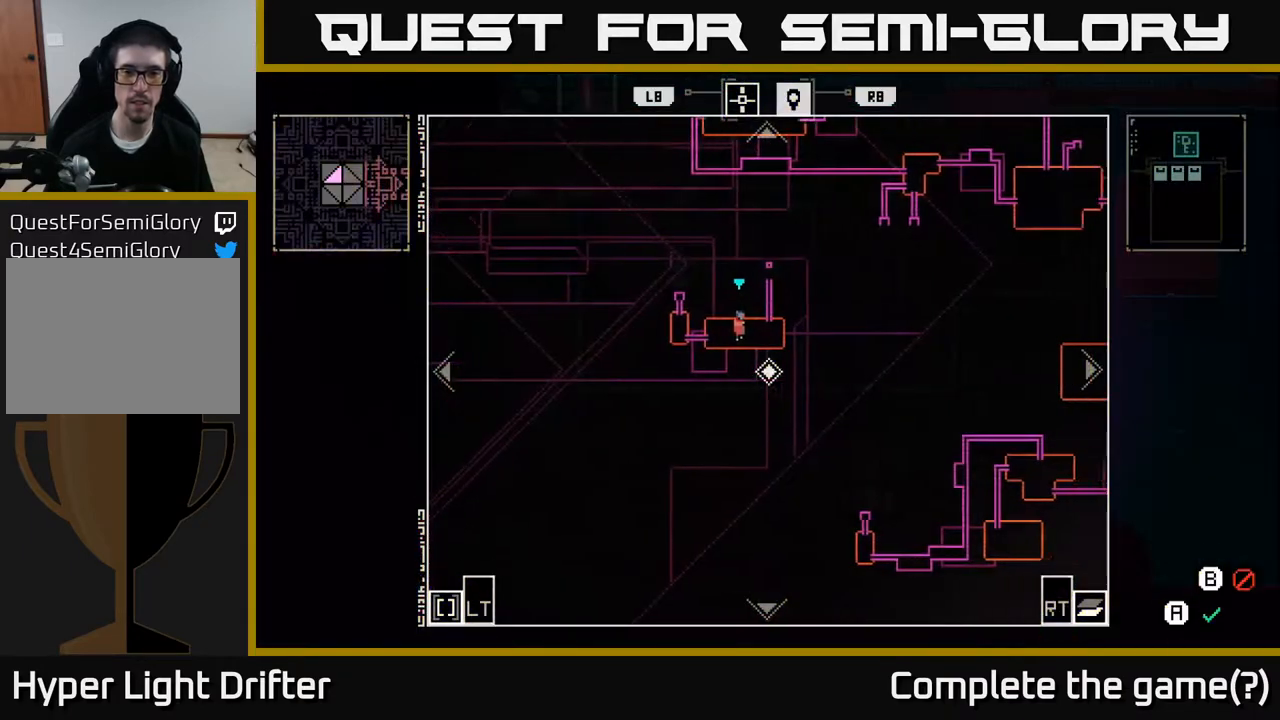
Gameplay with a controller (Xbox layout); each line is a JSON object with the inputs held at the frame after it. "events" lists button and stick changes between this image and that frame as [ms after this image, input, new state], when the widget could be followed in between.
{"buttons": [], "left_stick": "center", "right_stick": "center", "events": [[83, "left_stick", "up-right"], [250, "left_stick", "center"]]}
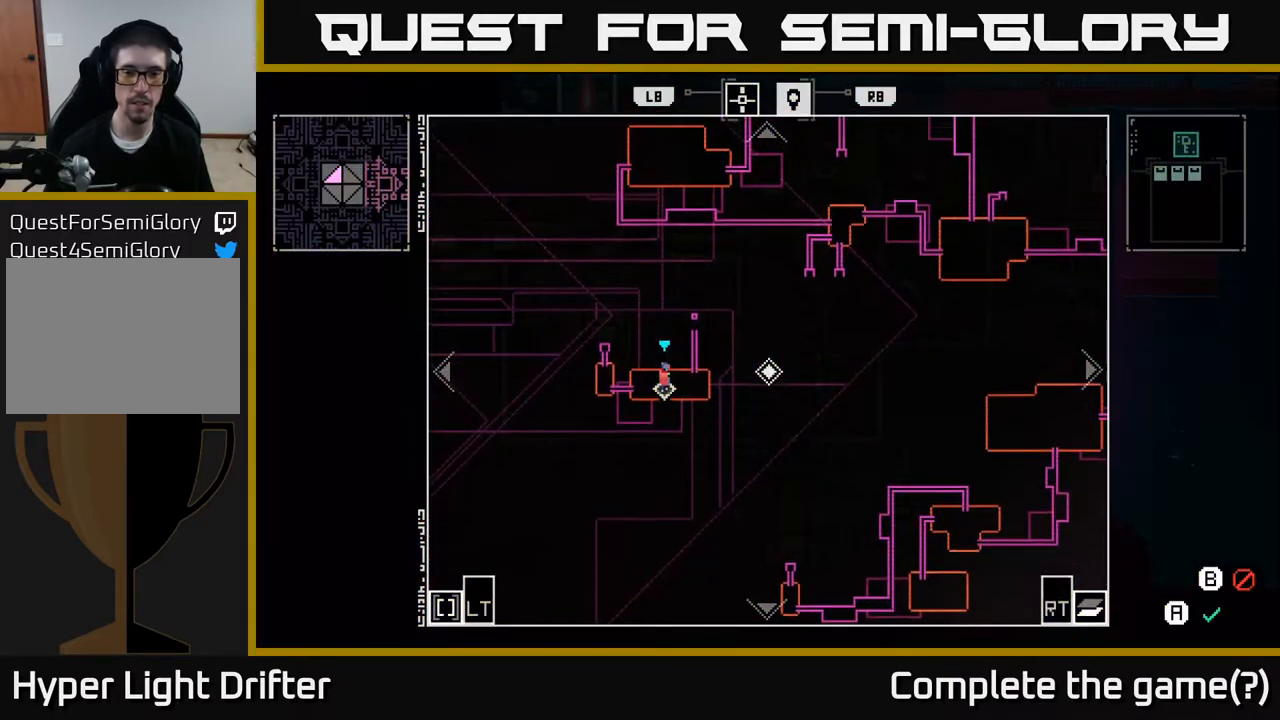
{"buttons": [], "left_stick": "center", "right_stick": "center", "events": [[117, "left_stick", "up"], [350, "left_stick", "center"]]}
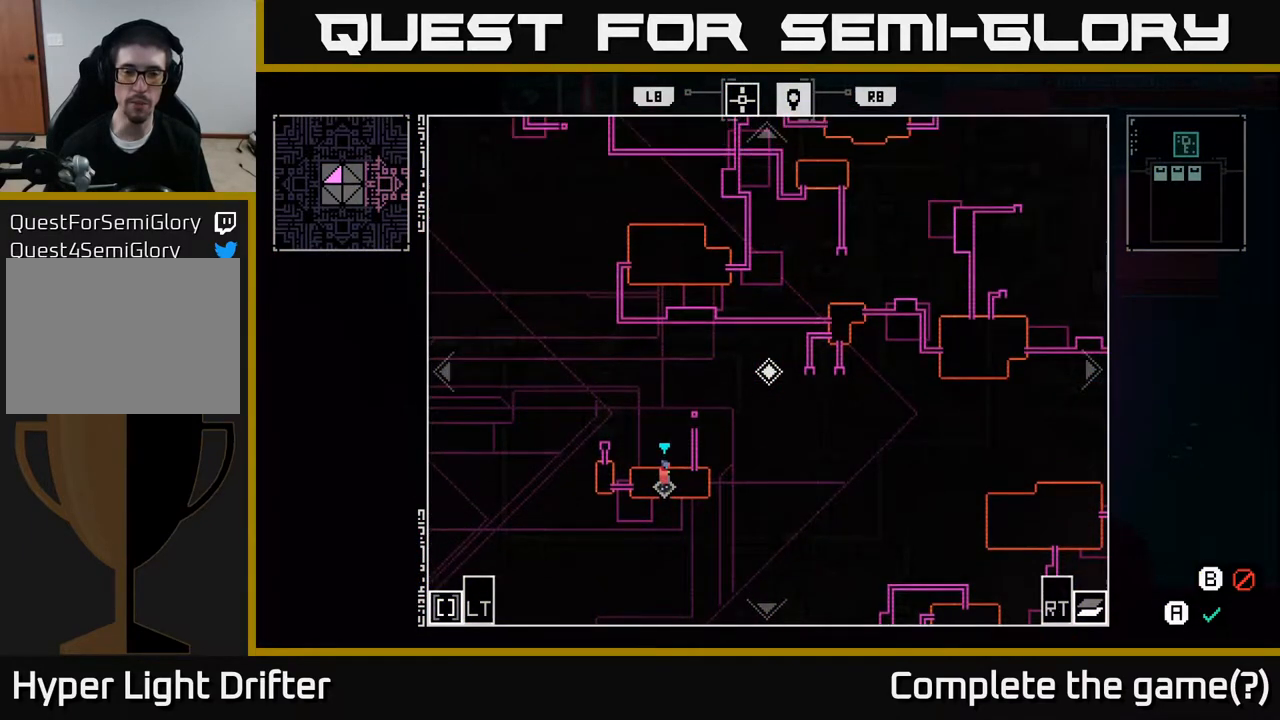
{"buttons": [], "left_stick": "center", "right_stick": "center", "events": [[150, "SELECT", "down"], [233, "SELECT", "up"]]}
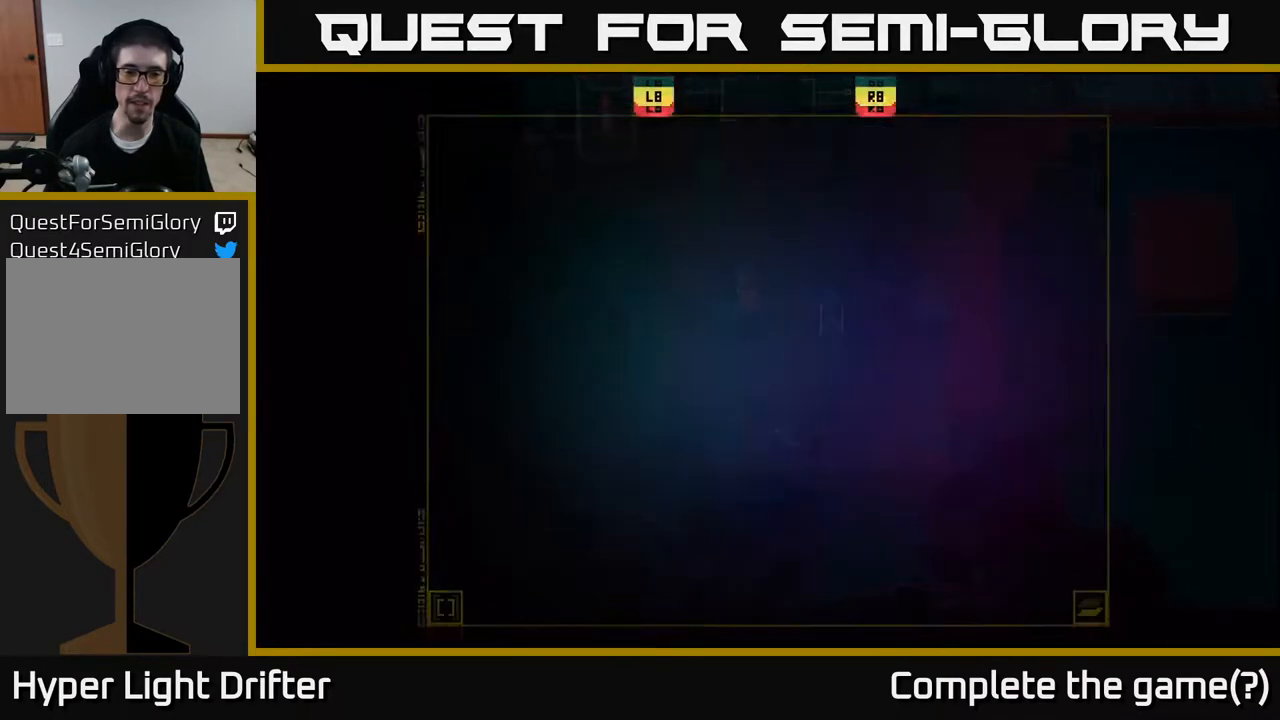
{"buttons": [], "left_stick": "down", "right_stick": "center", "events": [[167, "left_stick", "down"]]}
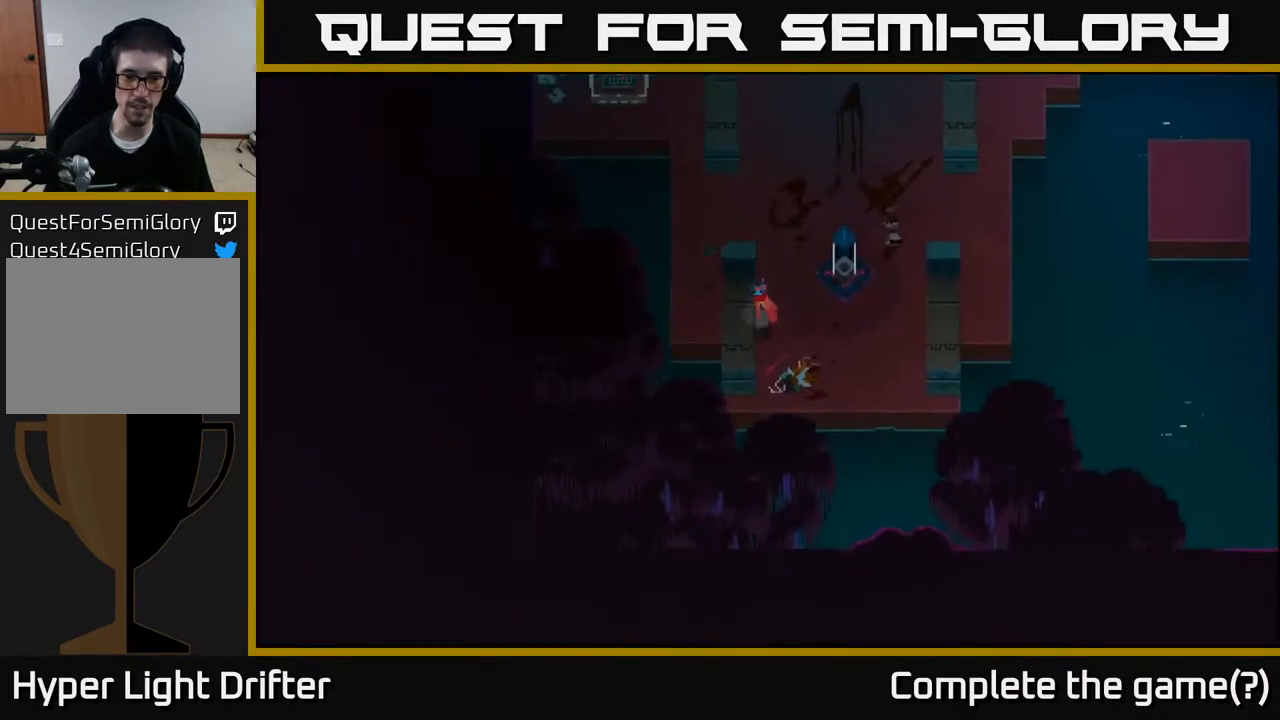
{"buttons": [], "left_stick": "right", "right_stick": "center", "events": [[133, "X", "down"], [300, "left_stick", "center"], [317, "X", "up"], [383, "left_stick", "right"]]}
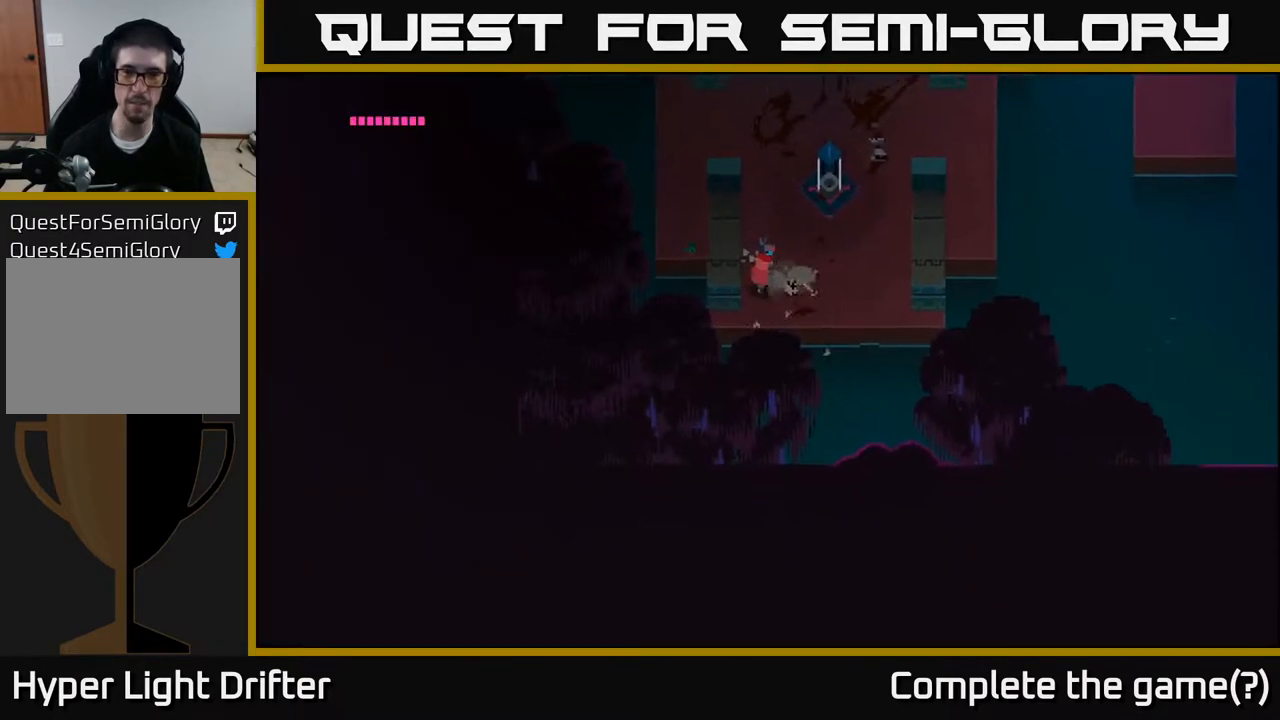
{"buttons": [], "left_stick": "up-right", "right_stick": "center", "events": [[117, "left_stick", "up-right"]]}
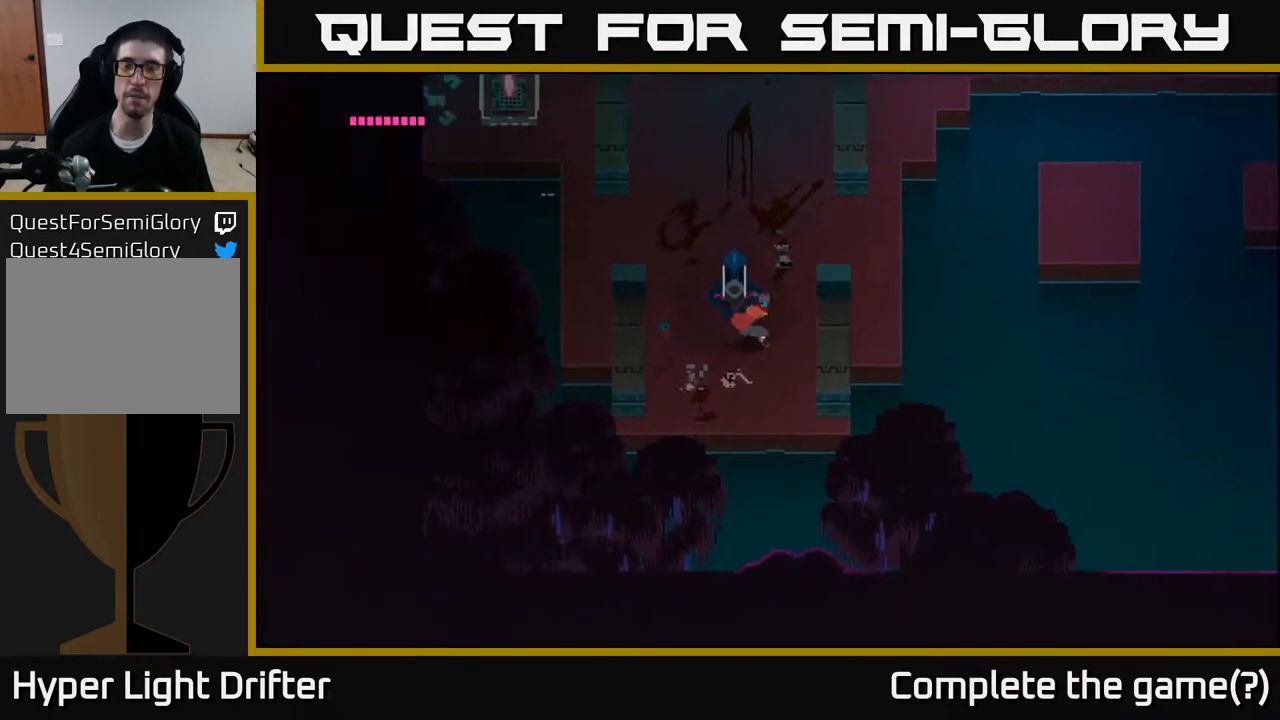
{"buttons": [], "left_stick": "up-right", "right_stick": "center", "events": []}
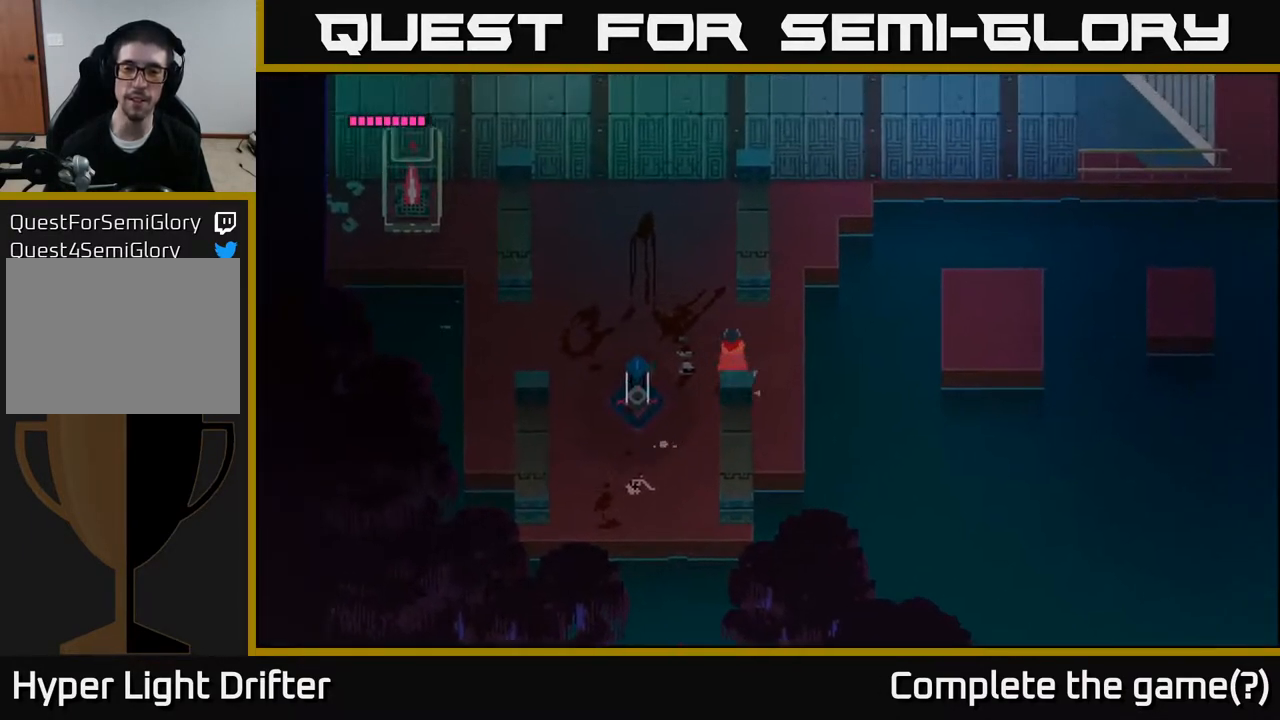
{"buttons": [], "left_stick": "right", "right_stick": "center", "events": [[417, "left_stick", "right"]]}
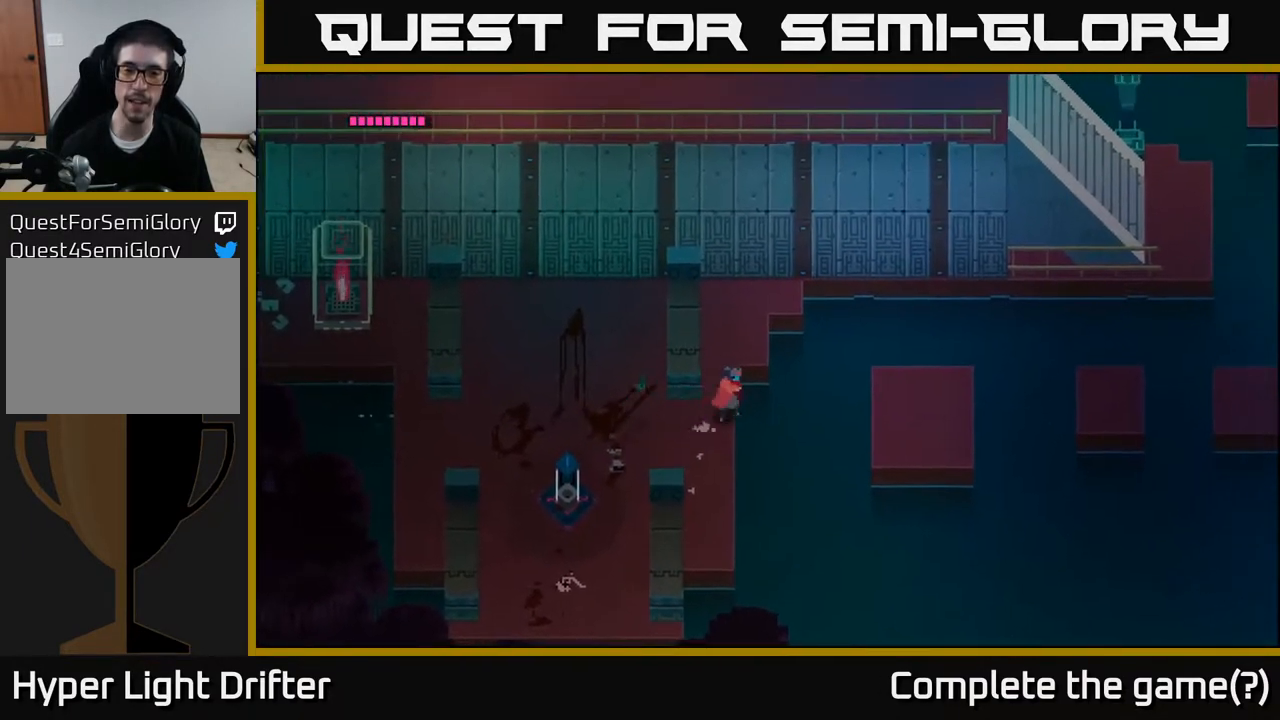
{"buttons": [], "left_stick": "right", "right_stick": "center", "events": [[50, "A", "down"], [183, "A", "up"], [333, "A", "down"], [483, "A", "up"]]}
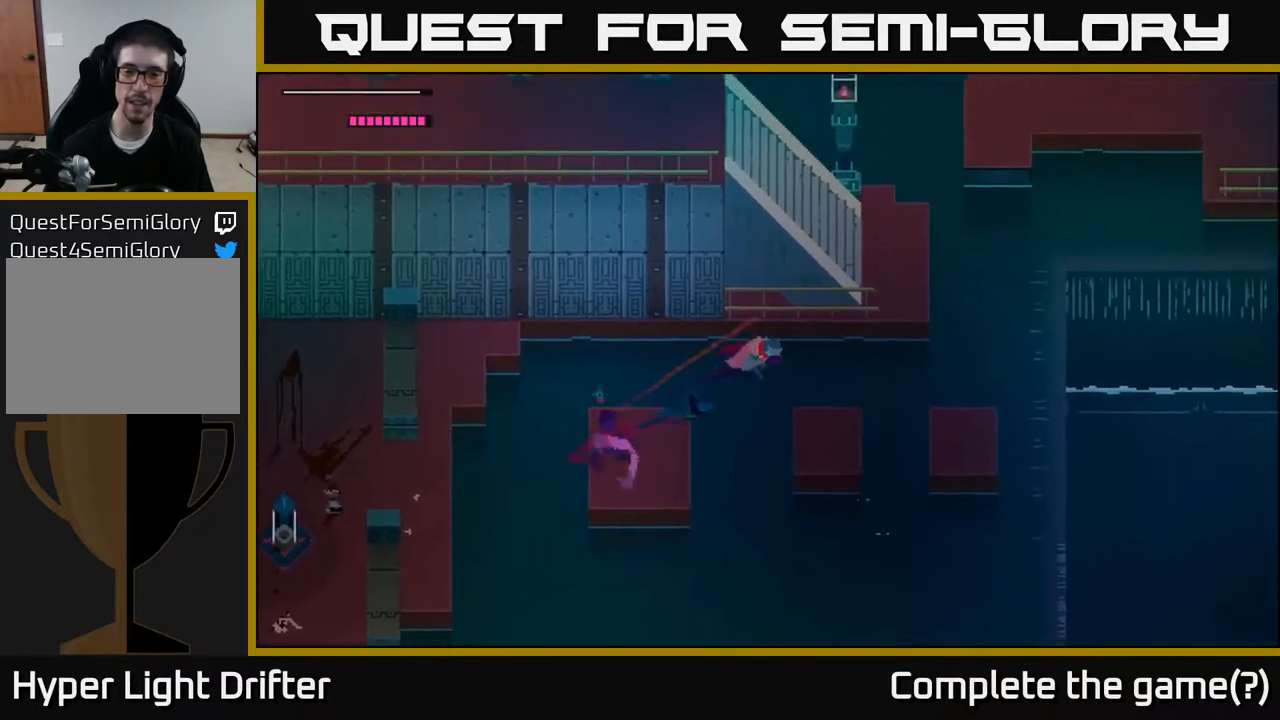
{"buttons": [], "left_stick": "center", "right_stick": "center", "events": [[467, "left_stick", "center"]]}
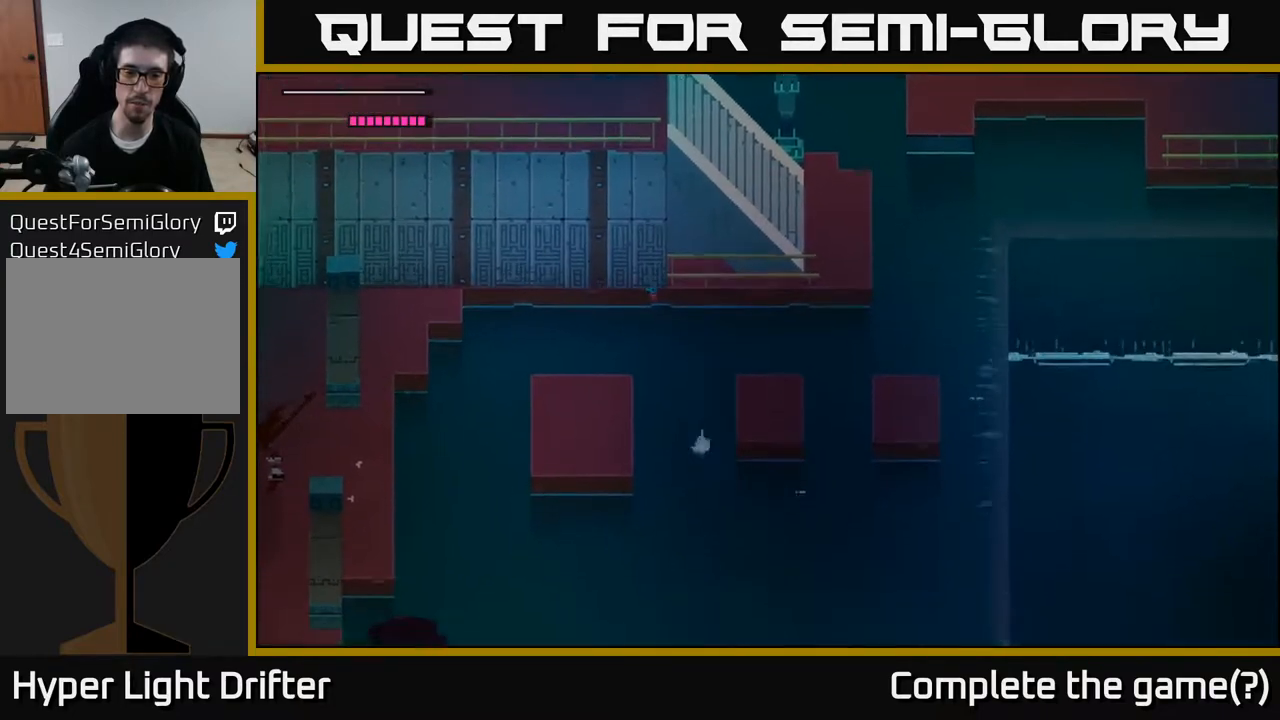
{"buttons": [], "left_stick": "center", "right_stick": "center", "events": []}
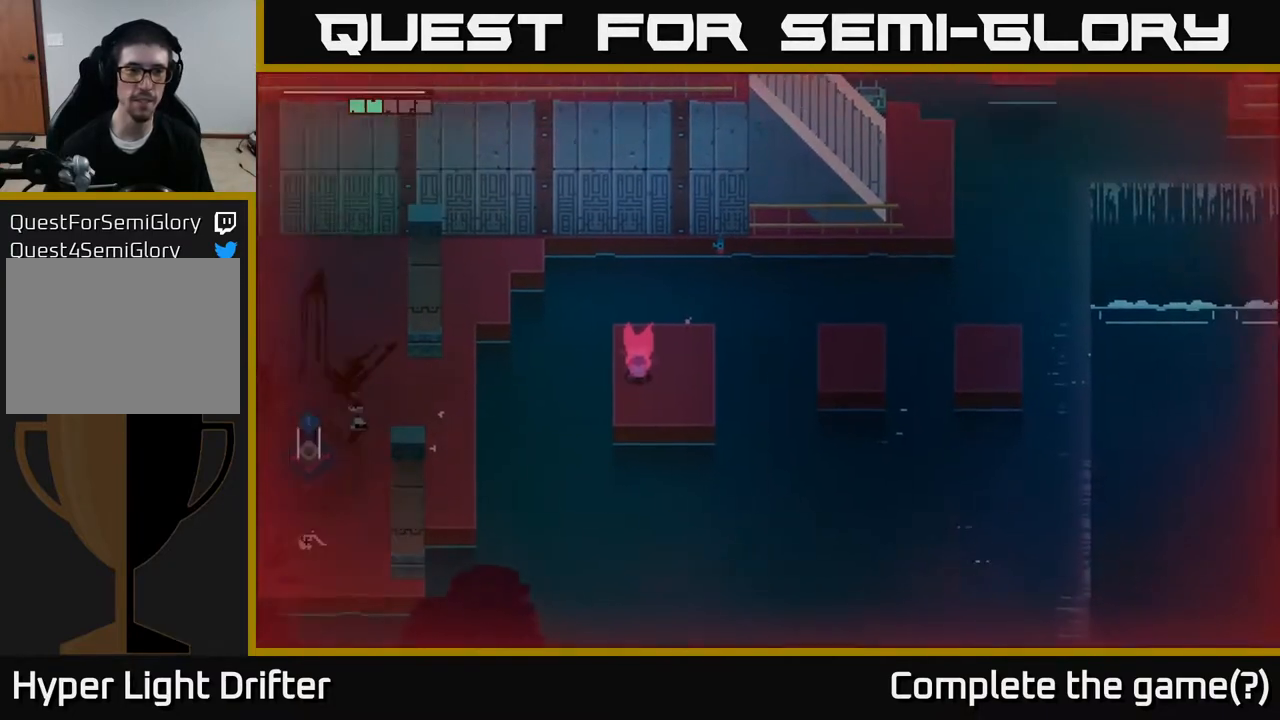
{"buttons": [], "left_stick": "right", "right_stick": "center", "events": [[333, "left_stick", "right"]]}
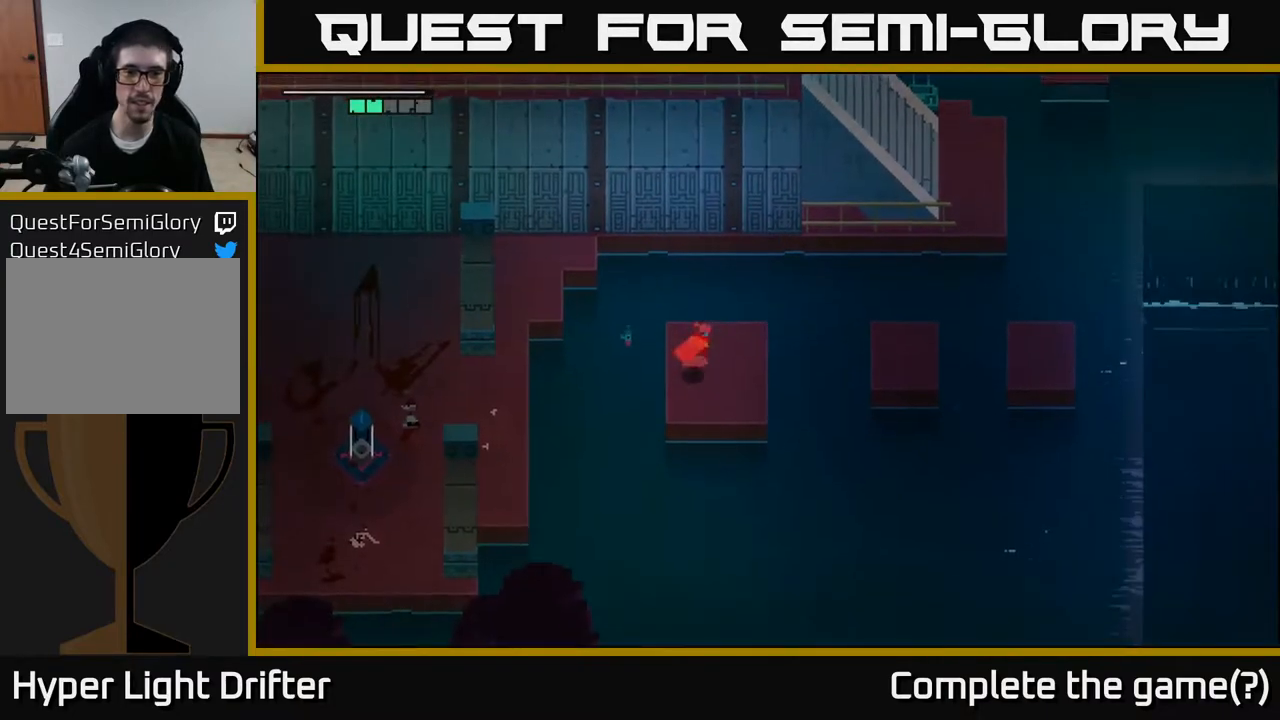
{"buttons": [], "left_stick": "right", "right_stick": "center", "events": [[50, "left_stick", "up-right"], [150, "left_stick", "right"]]}
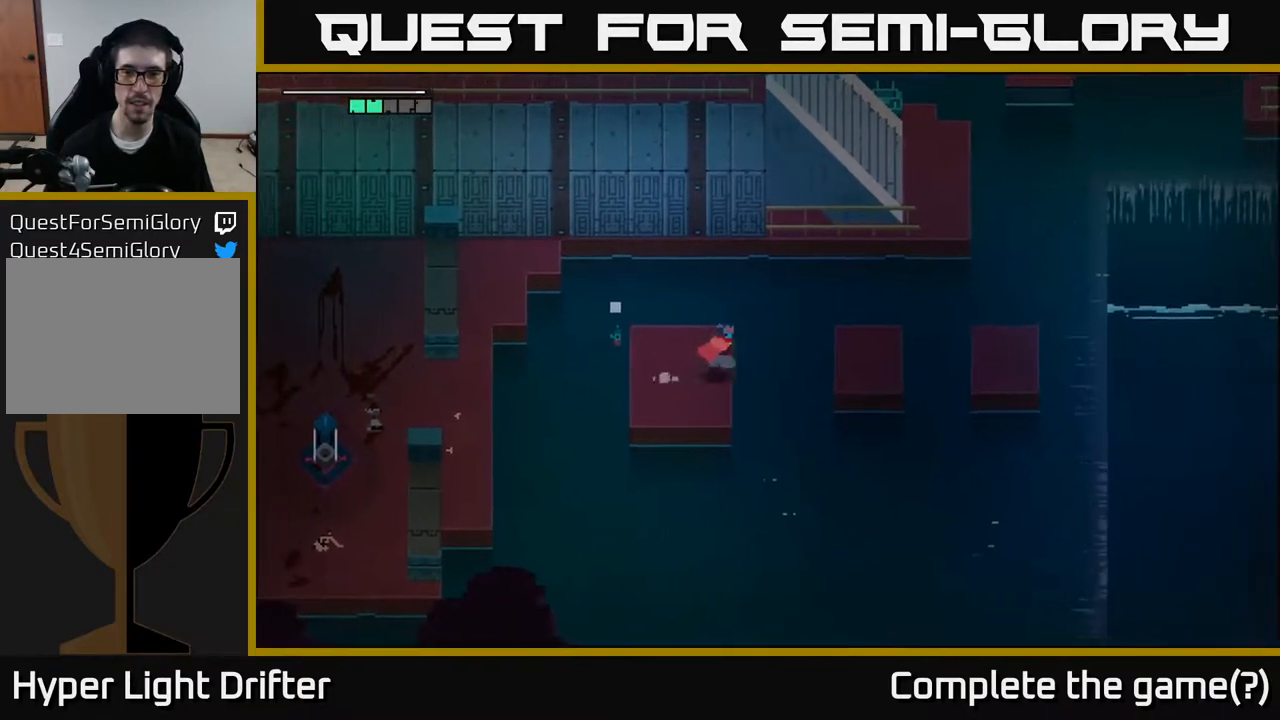
{"buttons": ["A"], "left_stick": "right", "right_stick": "center", "events": [[117, "A", "down"], [267, "A", "up"], [400, "A", "down"]]}
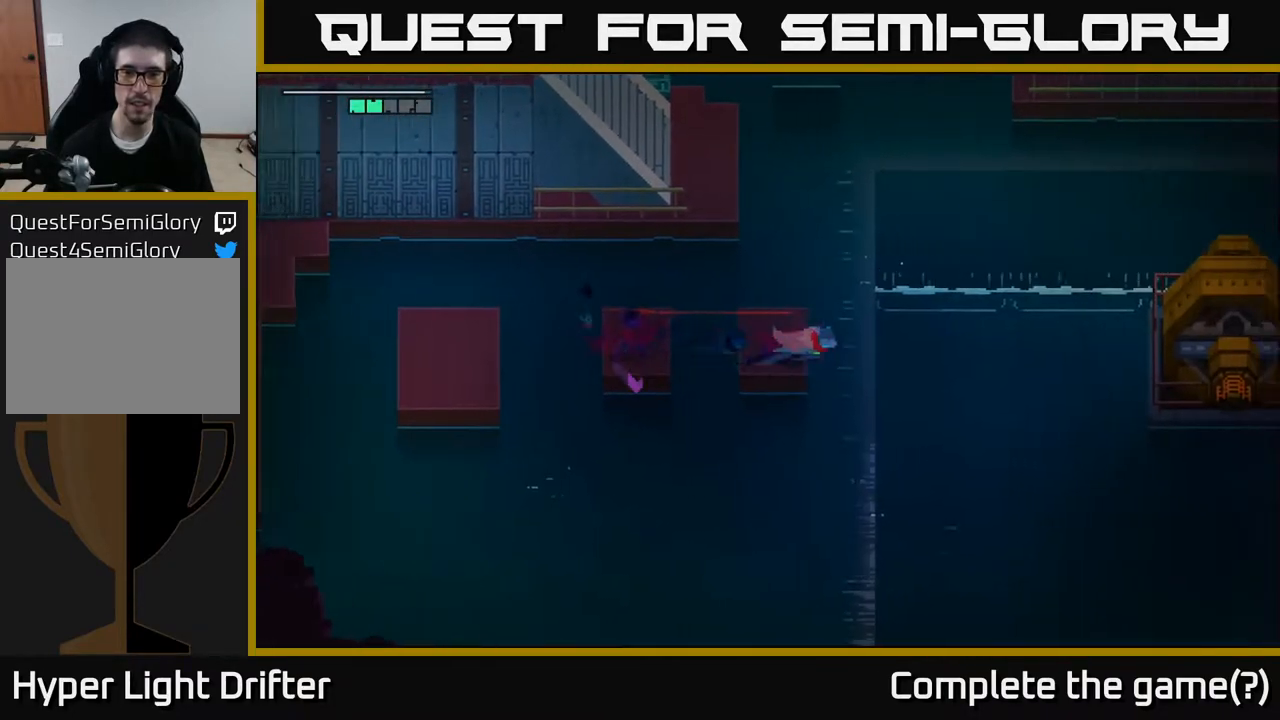
{"buttons": [], "left_stick": "up-left", "right_stick": "center", "events": [[17, "A", "up"], [150, "left_stick", "up-right"], [383, "left_stick", "up-left"]]}
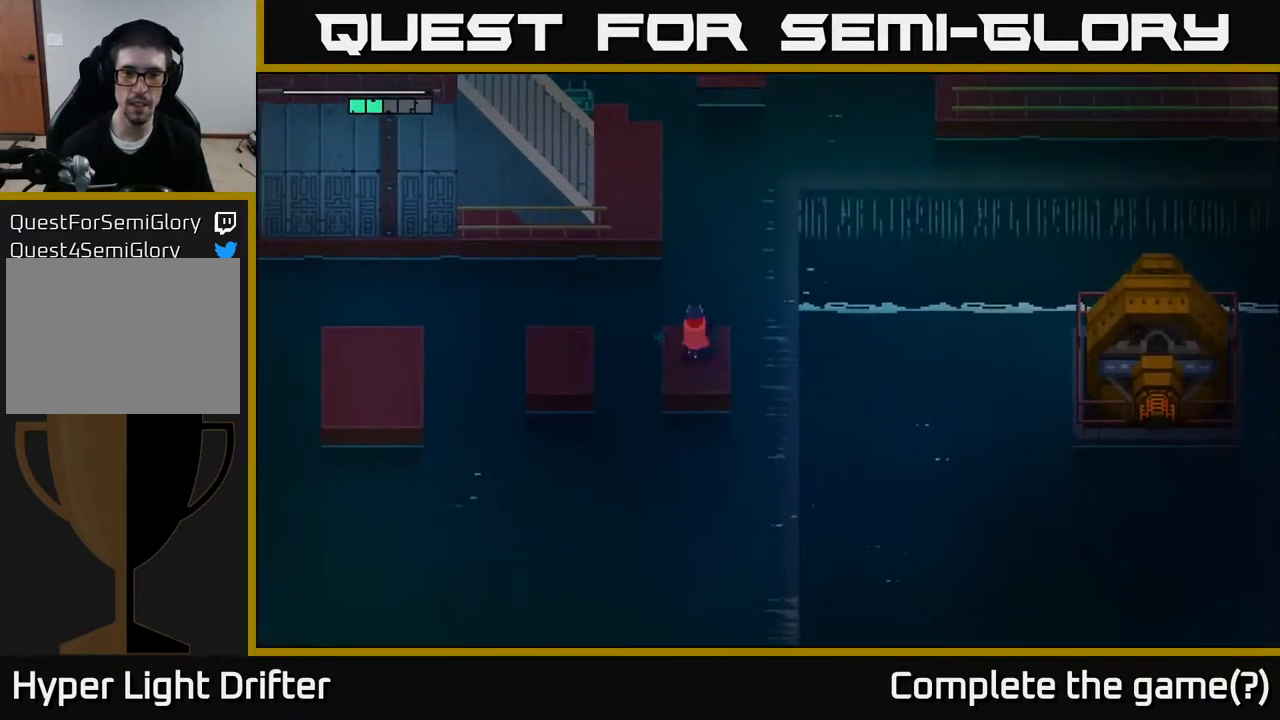
{"buttons": [], "left_stick": "up", "right_stick": "center", "events": [[250, "A", "down"], [400, "A", "up"], [450, "left_stick", "up"]]}
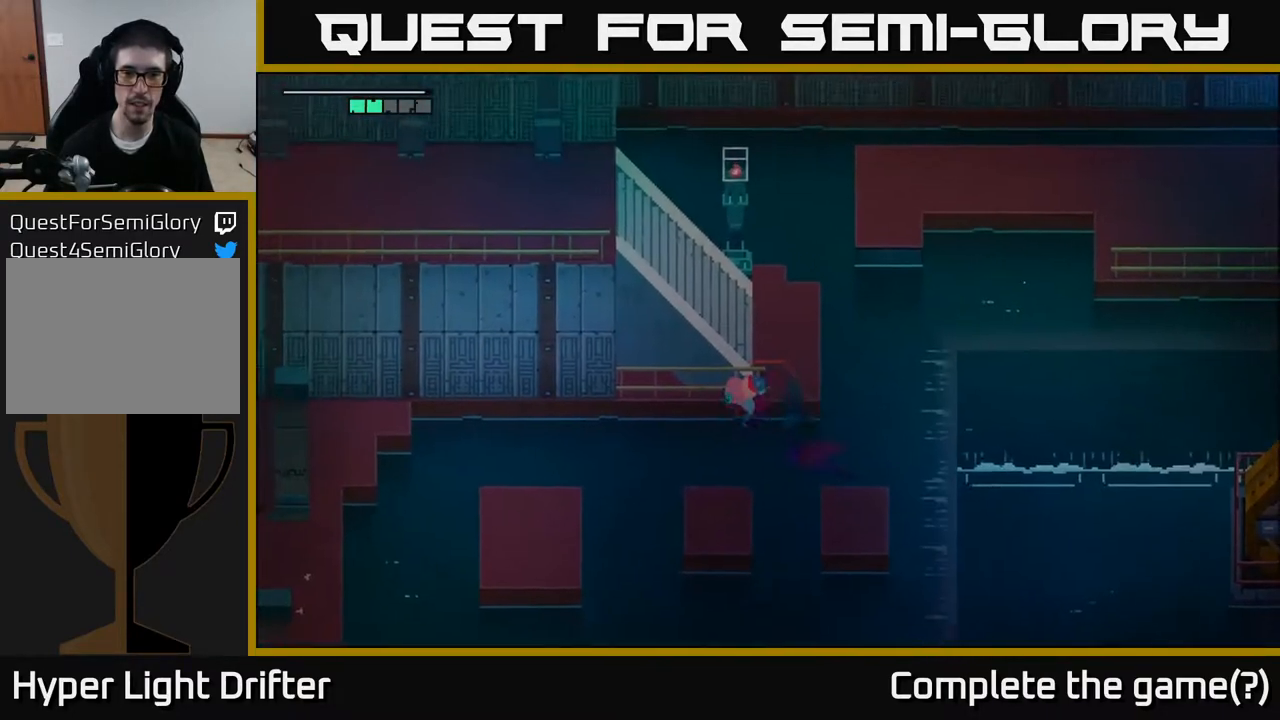
{"buttons": [], "left_stick": "up-right", "right_stick": "center", "events": [[100, "left_stick", "up-right"]]}
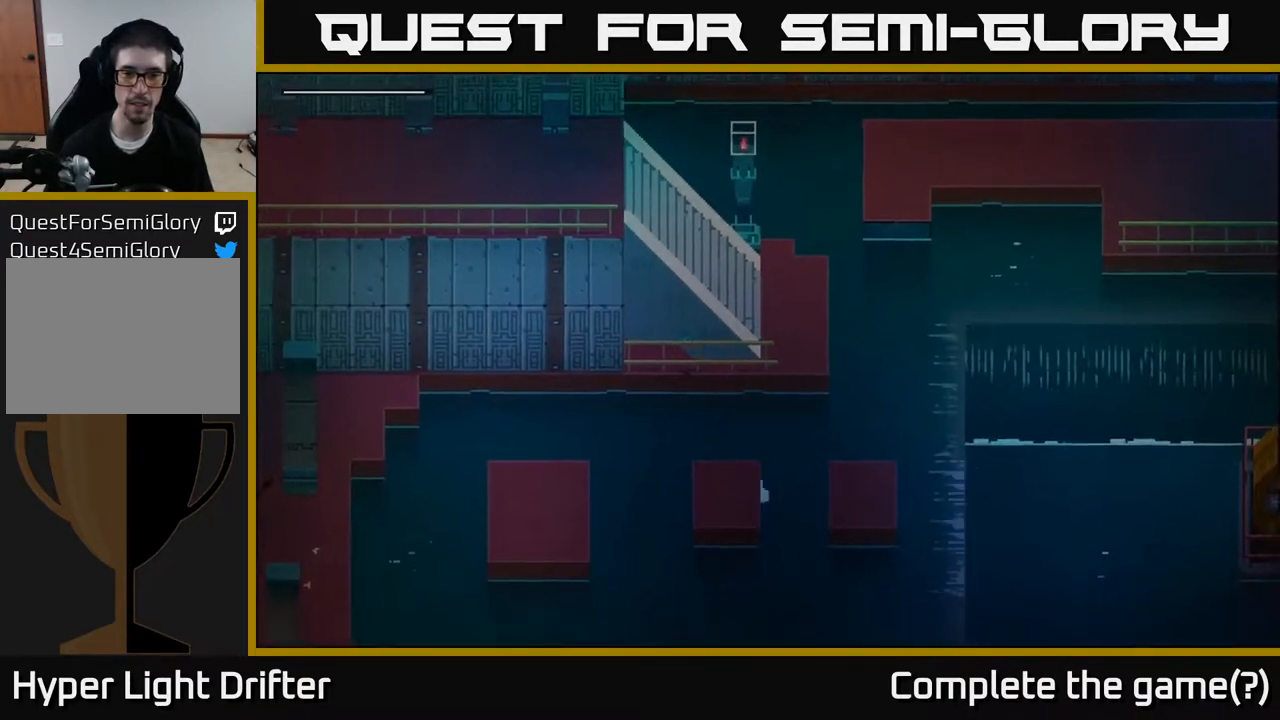
{"buttons": [], "left_stick": "center", "right_stick": "center", "events": [[117, "left_stick", "center"]]}
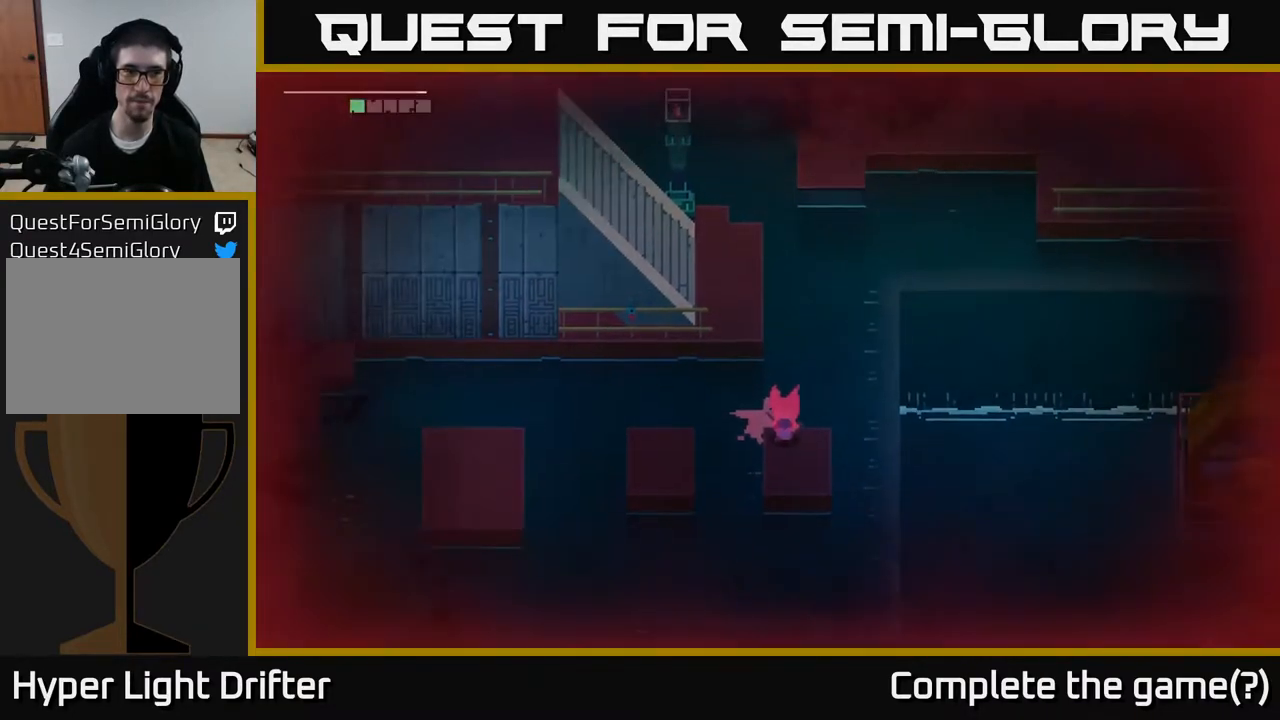
{"buttons": ["L1"], "left_stick": "center", "right_stick": "center", "events": [[467, "L1", "down"]]}
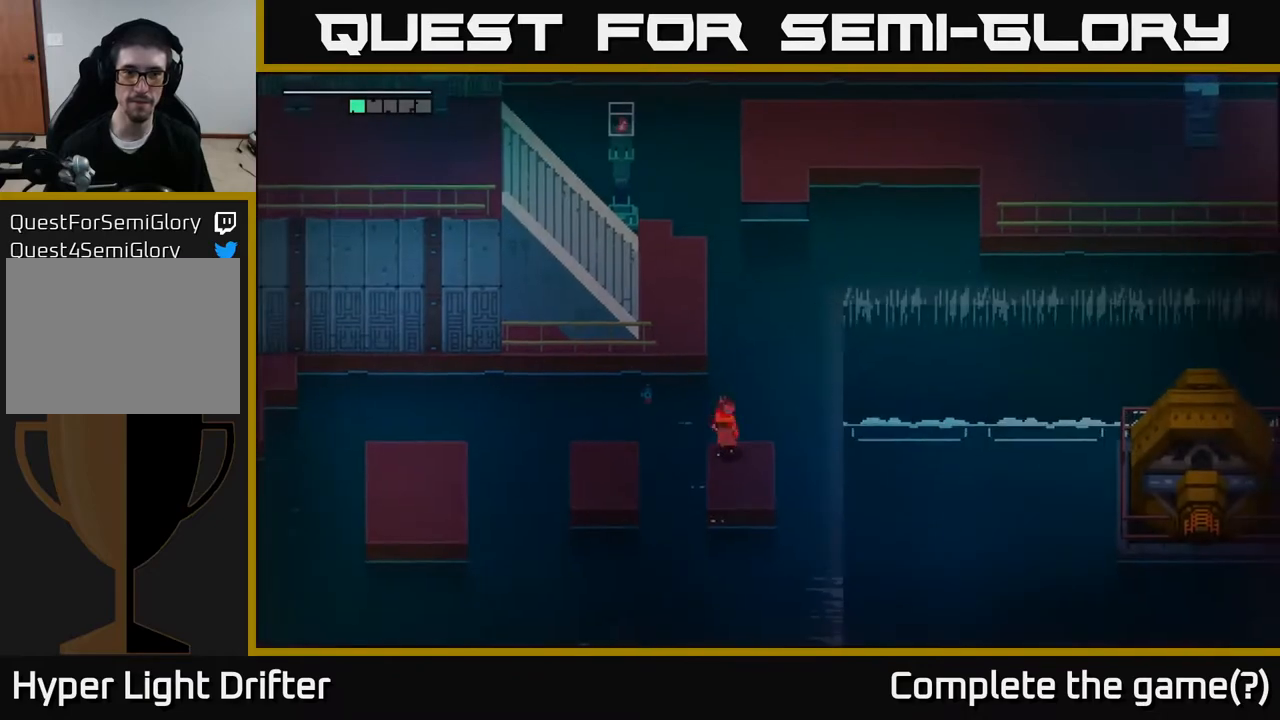
{"buttons": [], "left_stick": "center", "right_stick": "center", "events": [[33, "L1", "up"]]}
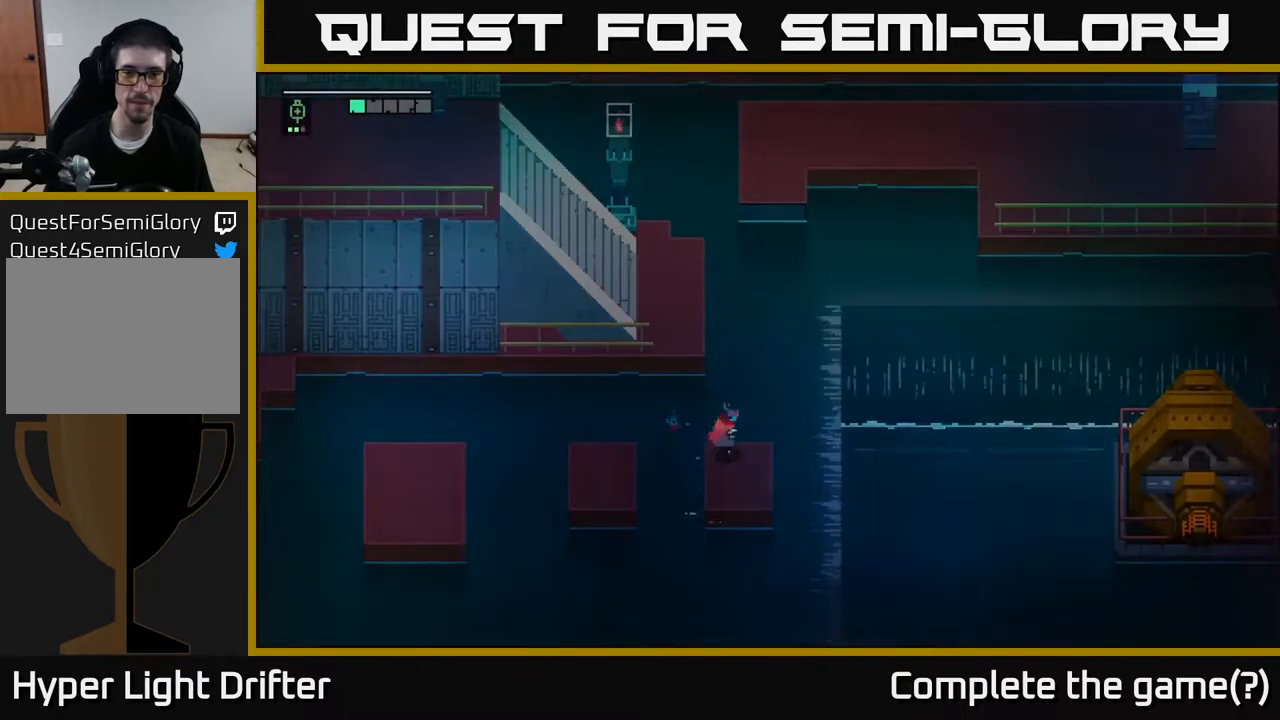
{"buttons": ["A"], "left_stick": "up", "right_stick": "center", "events": [[200, "left_stick", "up"], [417, "A", "down"]]}
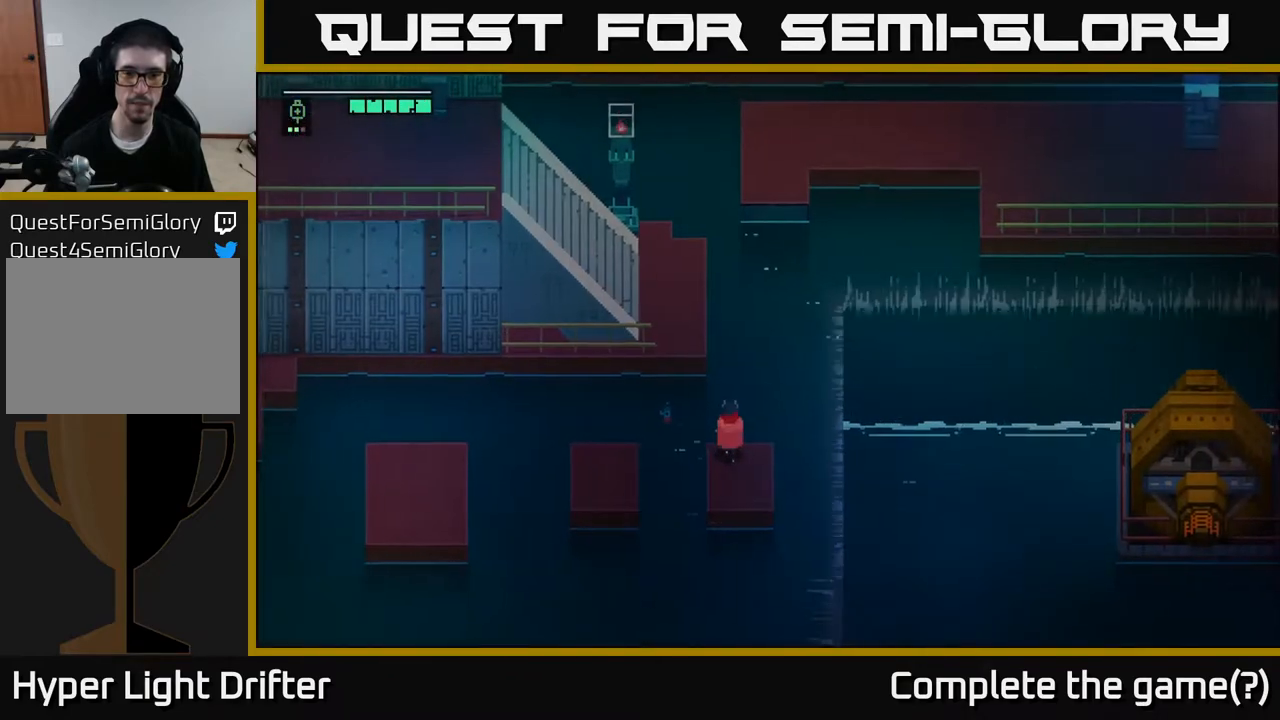
{"buttons": [], "left_stick": "up", "right_stick": "center", "events": [[67, "A", "up"], [283, "A", "down"], [417, "A", "up"]]}
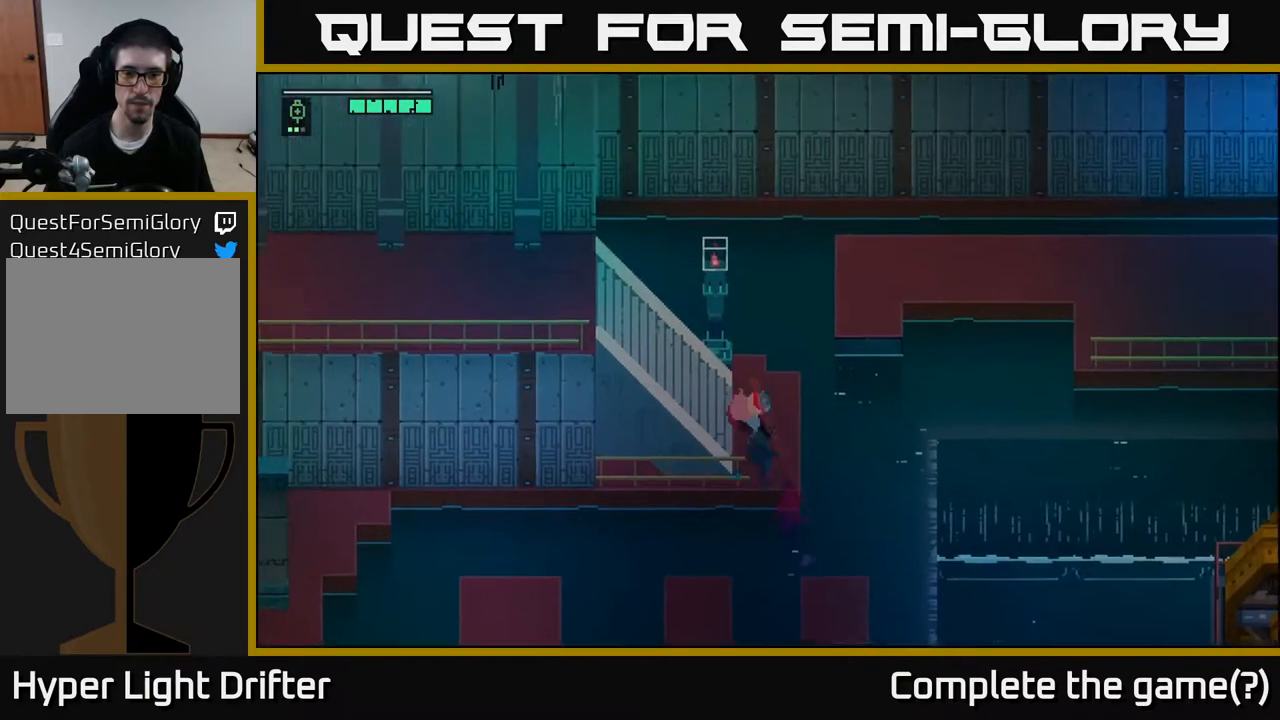
{"buttons": [], "left_stick": "up-right", "right_stick": "center", "events": [[250, "left_stick", "right"], [400, "left_stick", "up-right"]]}
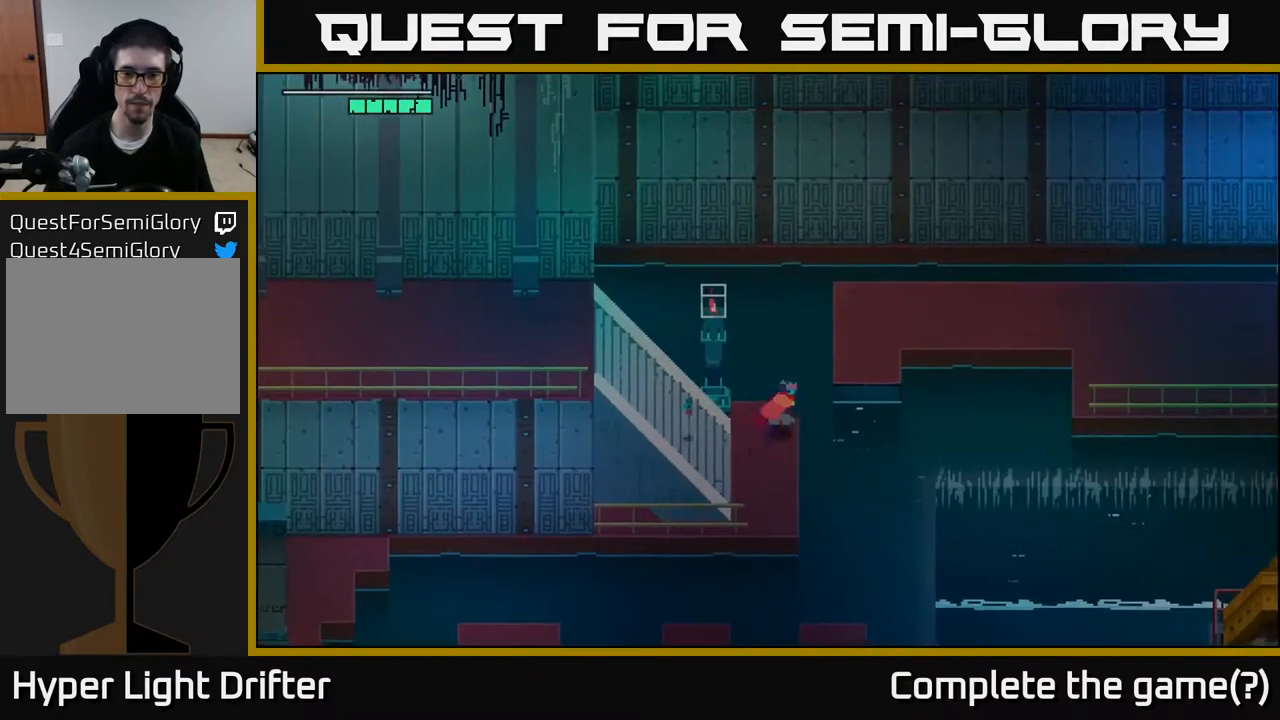
{"buttons": [], "left_stick": "right", "right_stick": "center", "events": [[50, "A", "down"], [200, "A", "up"], [333, "left_stick", "right"]]}
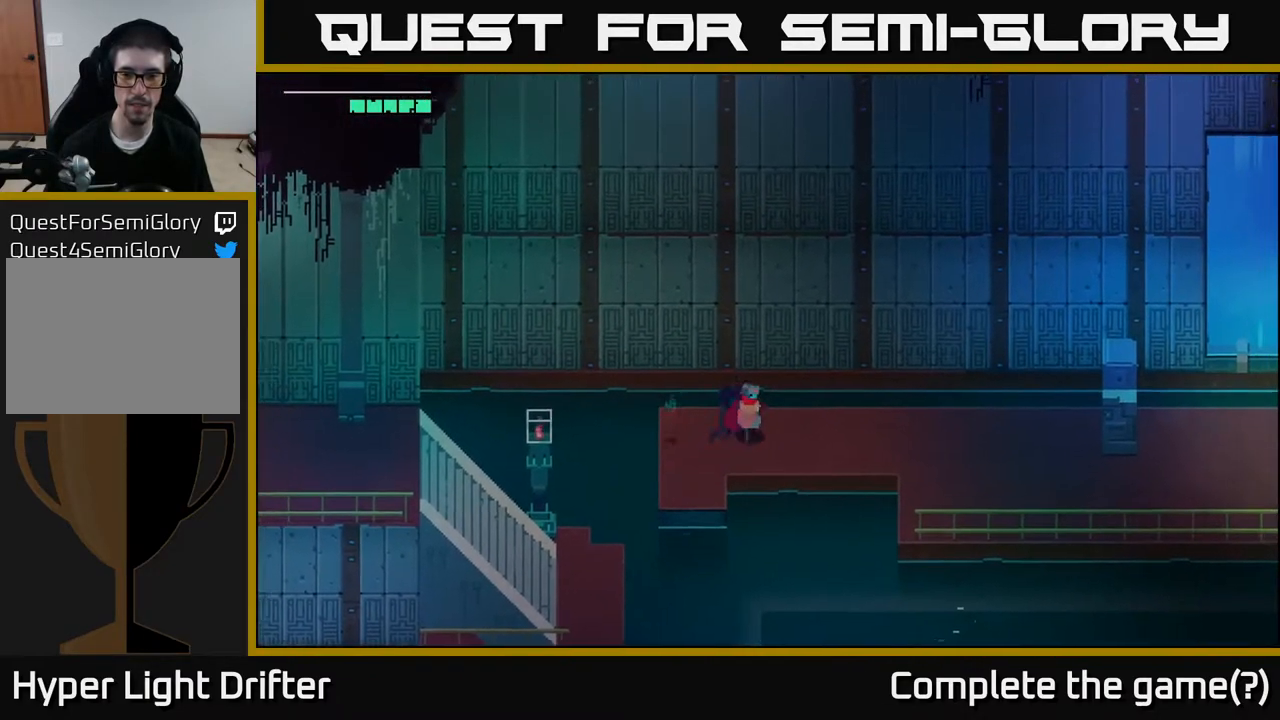
{"buttons": [], "left_stick": "right", "right_stick": "center", "events": []}